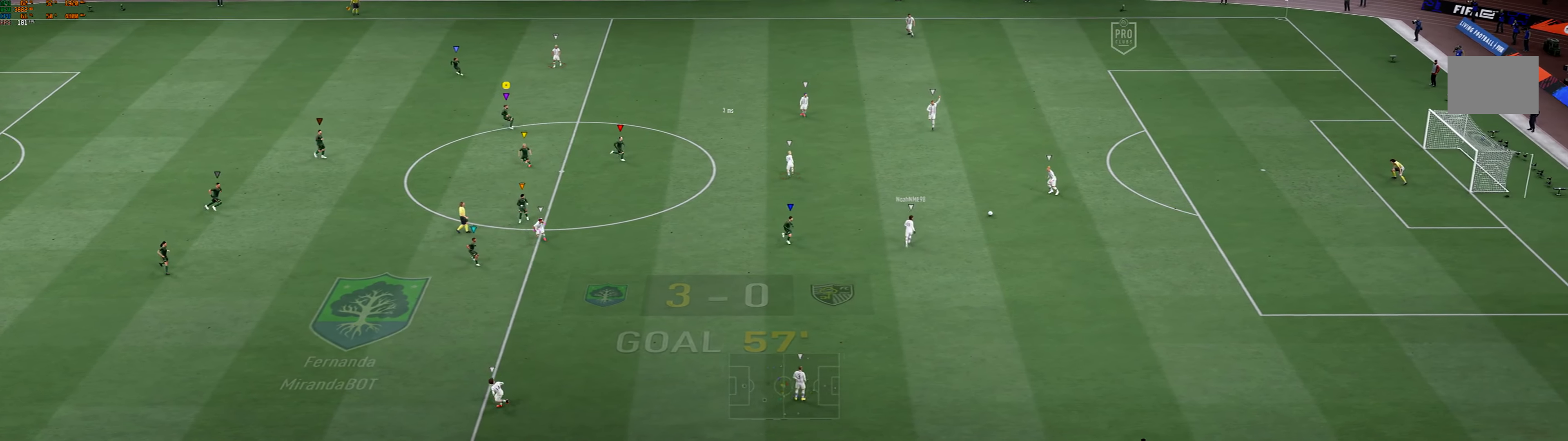
Gameplay with a controller (Xbox layout); each line is a JSON object with the inputs held at the frame after it. "events" lists button and stick changes between this image and that frame as [ms after this image, input, new state], when the widget could be followed in between. Not read: L3 R3 right_stick.
{"buttons": ["L2"], "left_stick": "down-right", "events": [[100, "left_stick", "right"], [400, "left_stick", "down-right"]]}
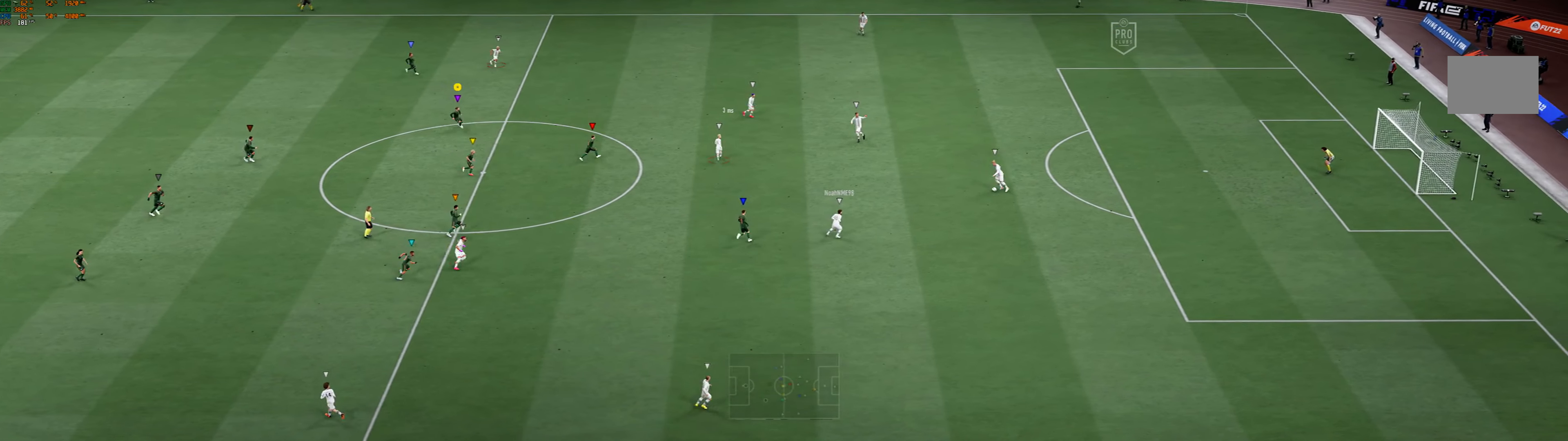
{"buttons": ["L2"], "left_stick": "down-right", "events": [[200, "left_stick", "center"], [467, "left_stick", "down-right"]]}
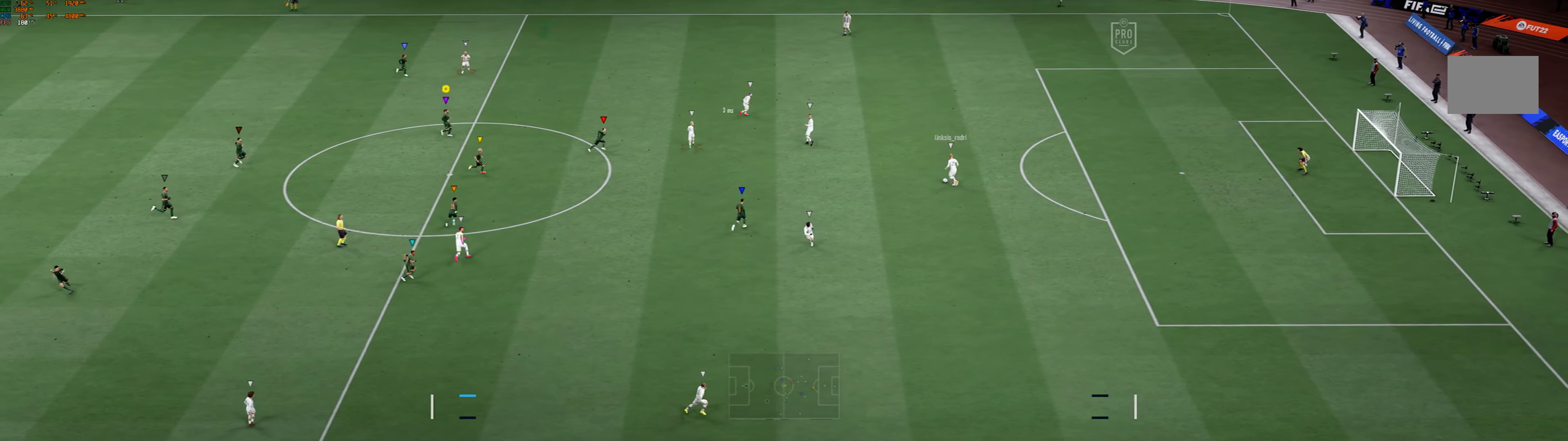
{"buttons": ["L2"], "left_stick": "right", "events": [[500, "left_stick", "right"]]}
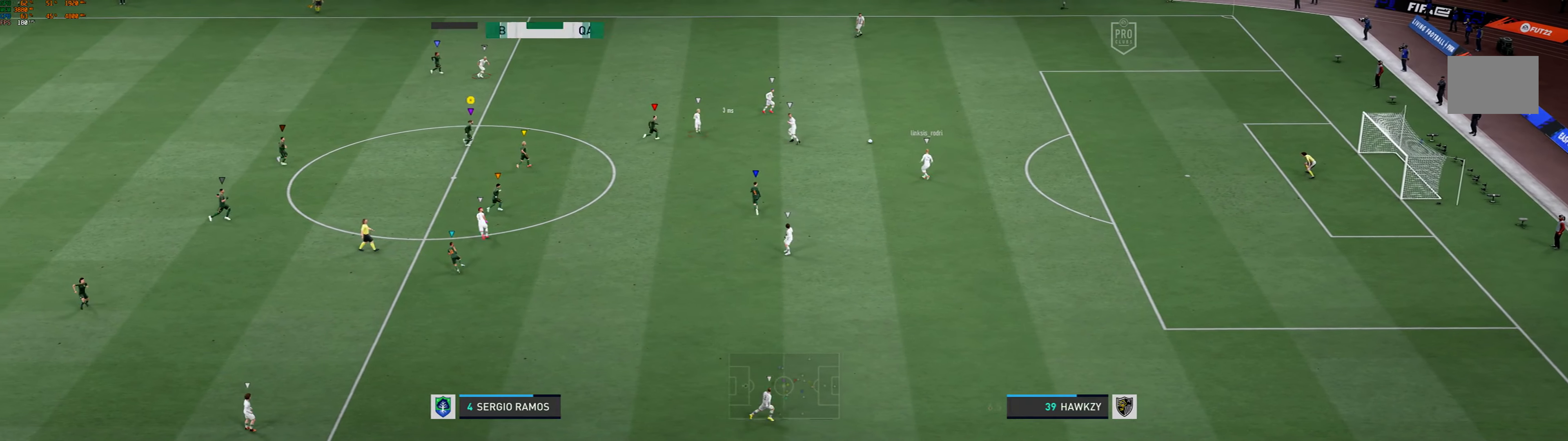
{"buttons": ["L2"], "left_stick": "up-right", "events": [[333, "left_stick", "up-right"]]}
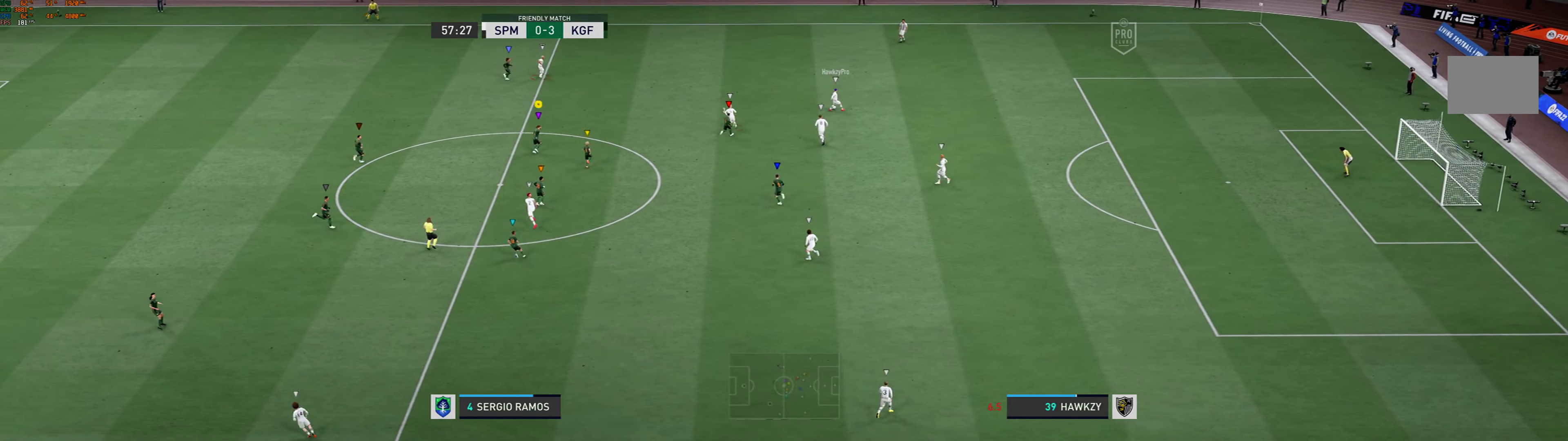
{"buttons": [], "left_stick": "up", "events": [[333, "L2", "up"], [500, "left_stick", "up"]]}
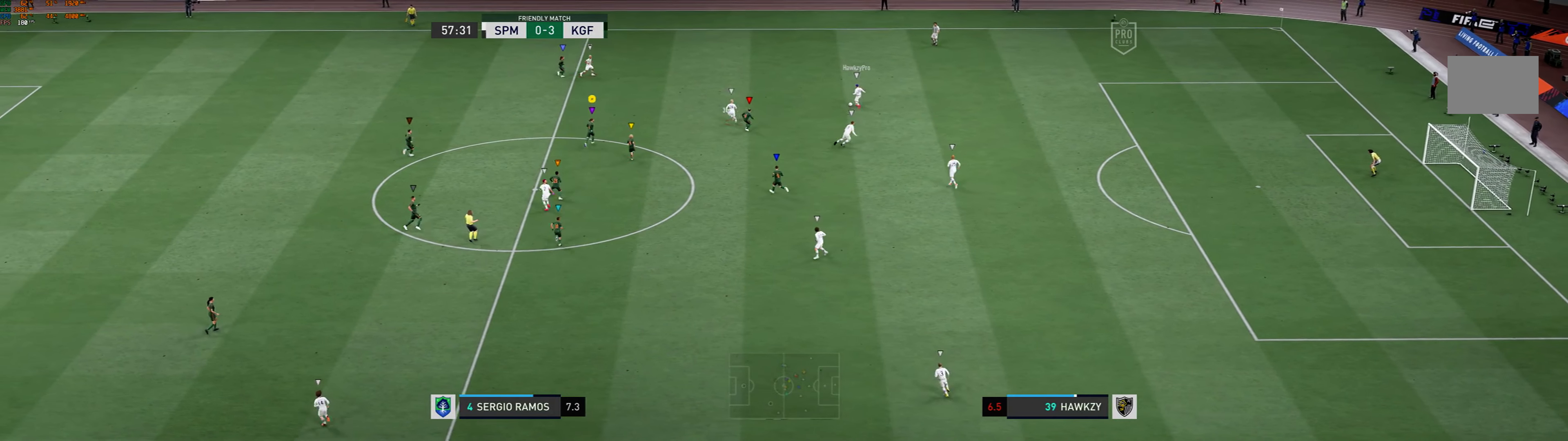
{"buttons": [], "left_stick": "up", "events": [[33, "R1", "down"], [100, "R1", "up"]]}
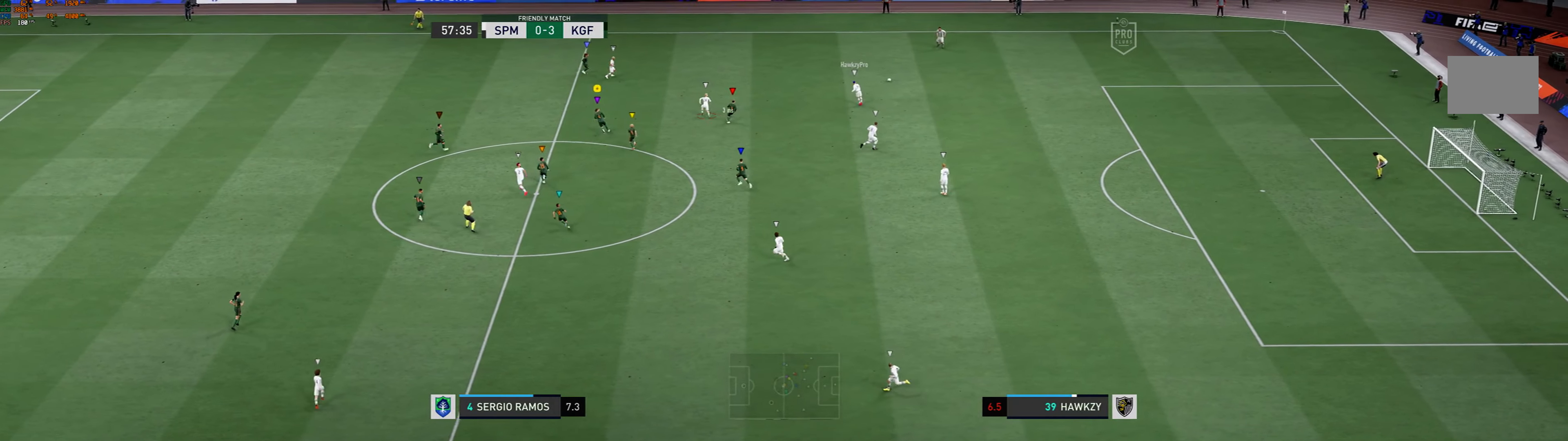
{"buttons": ["R1"], "left_stick": "up-right", "events": [[400, "R1", "down"], [400, "left_stick", "up-right"]]}
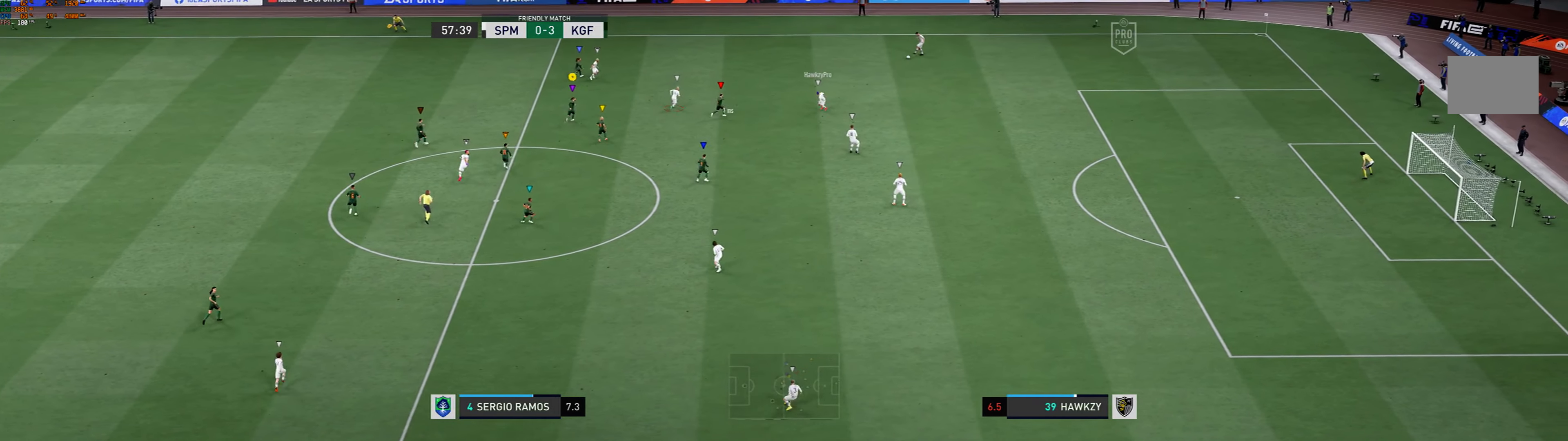
{"buttons": [], "left_stick": "up-right", "events": [[400, "R1", "up"]]}
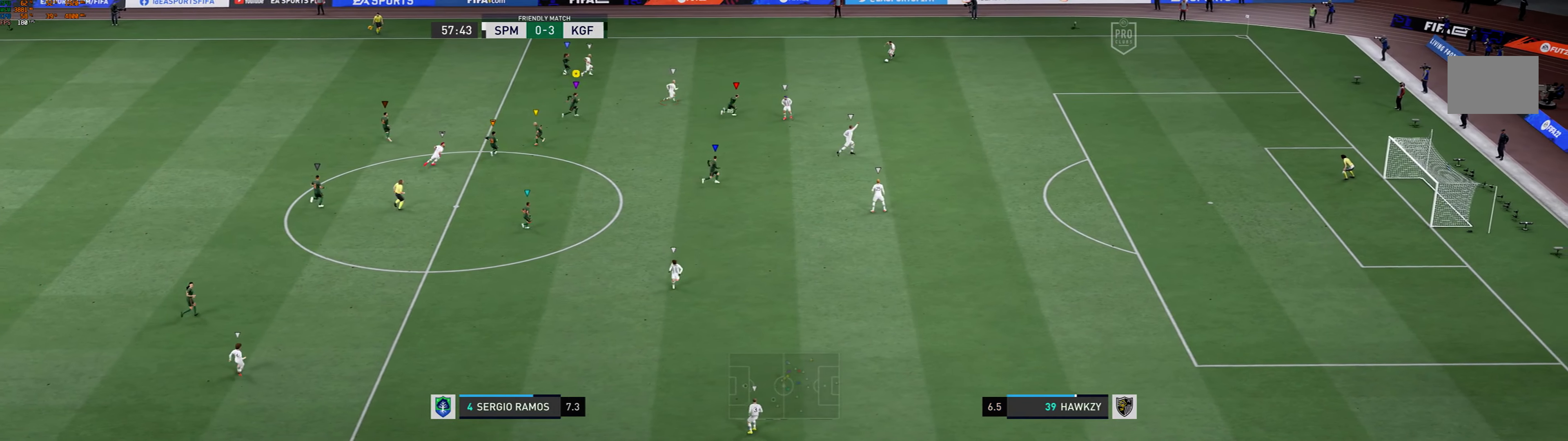
{"buttons": [], "left_stick": "up", "events": [[466, "left_stick", "up"]]}
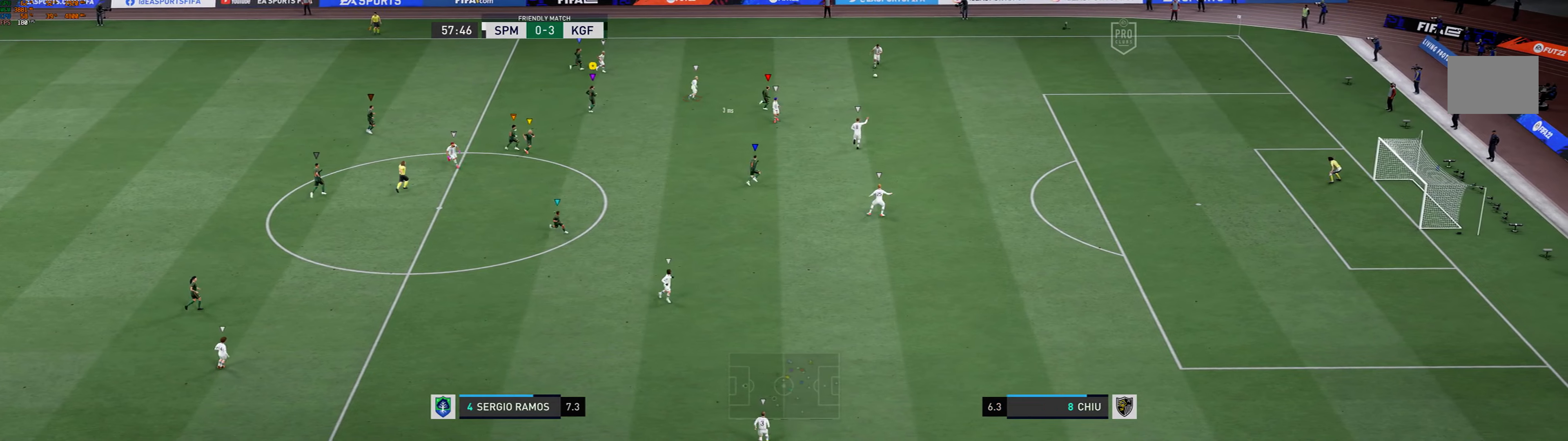
{"buttons": [], "left_stick": "down-right", "events": [[100, "left_stick", "right"], [300, "left_stick", "down-right"]]}
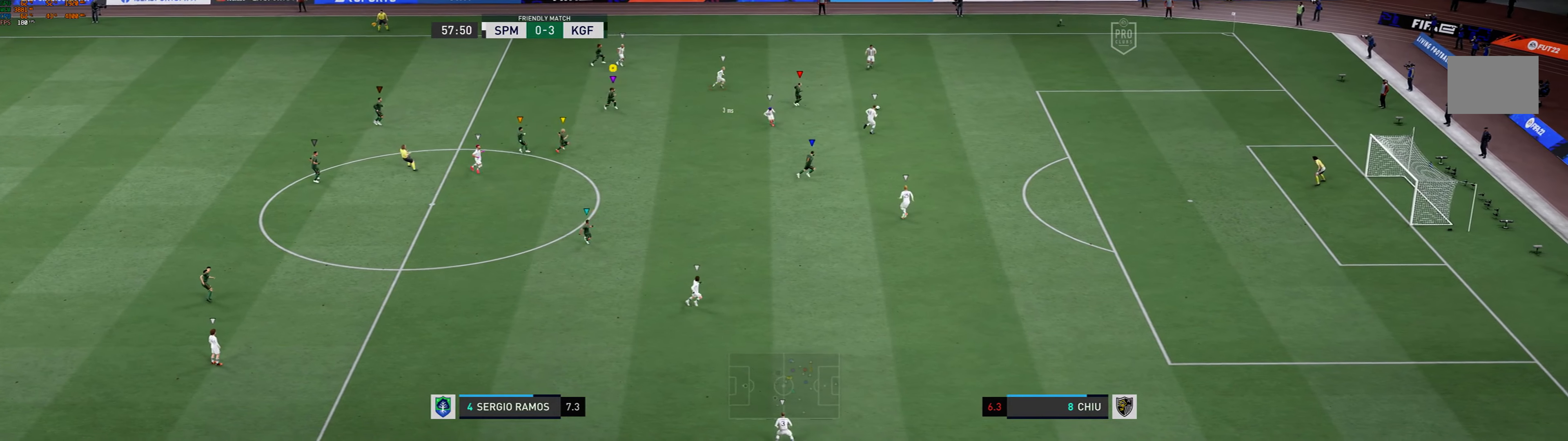
{"buttons": [], "left_stick": "down-right", "events": []}
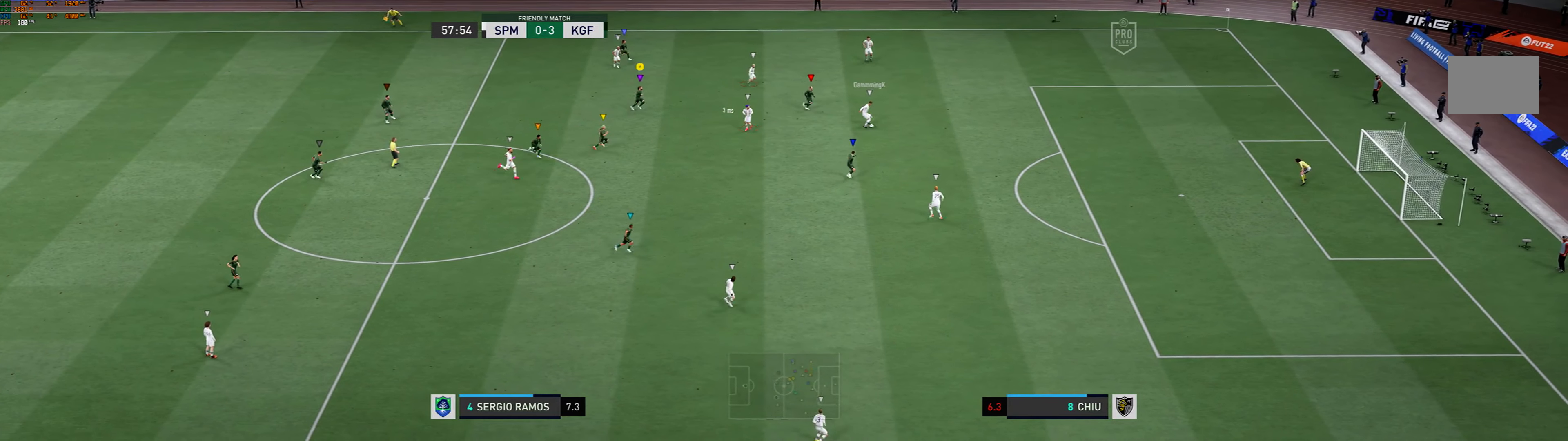
{"buttons": [], "left_stick": "down", "events": [[433, "left_stick", "down"]]}
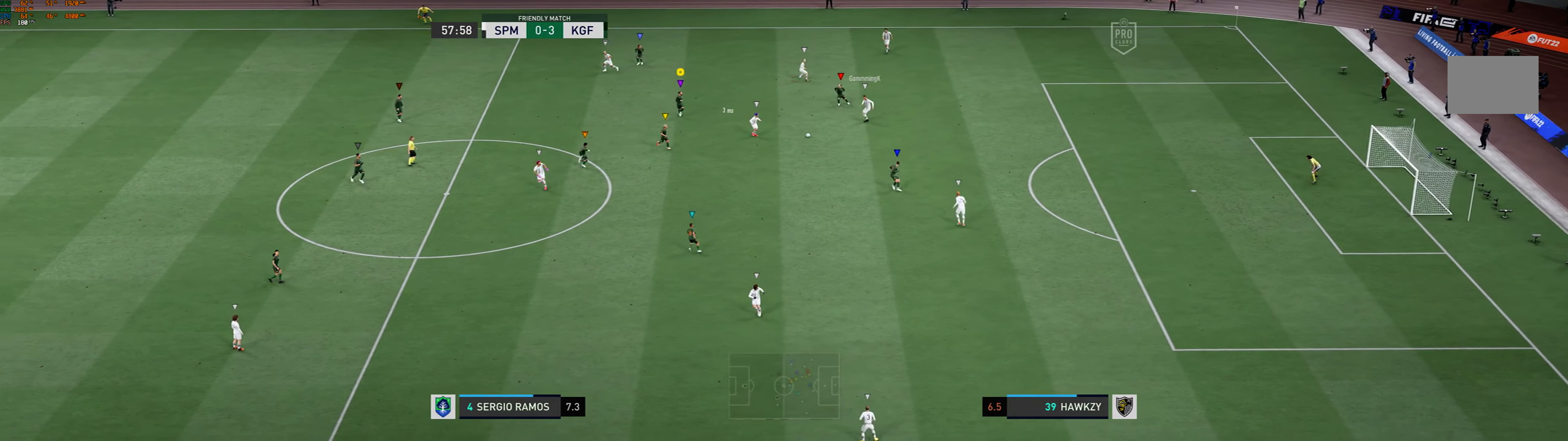
{"buttons": [], "left_stick": "down", "events": [[100, "R1", "down"], [500, "R1", "up"]]}
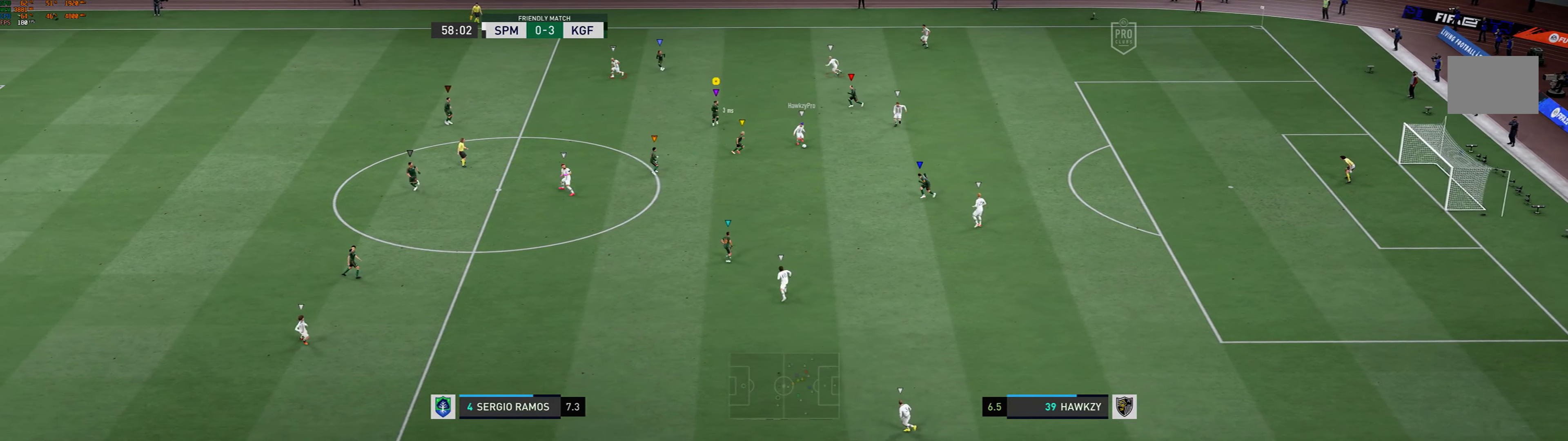
{"buttons": [], "left_stick": "down", "events": [[133, "left_stick", "down-right"], [266, "left_stick", "down"]]}
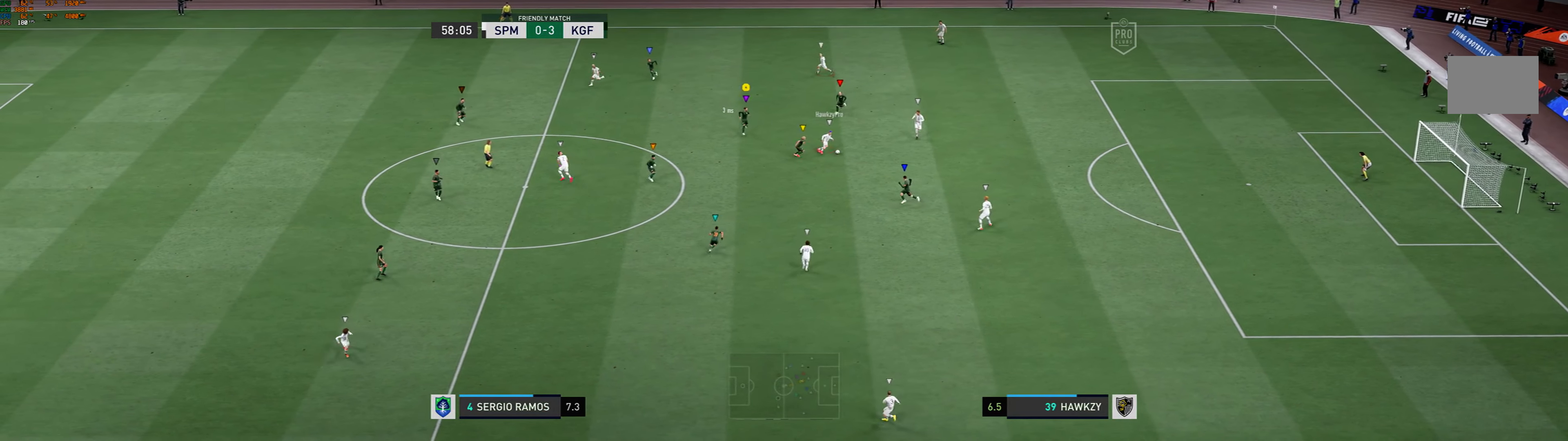
{"buttons": [], "left_stick": "down-right", "events": [[33, "left_stick", "down-left"], [200, "left_stick", "down"], [366, "left_stick", "down-right"]]}
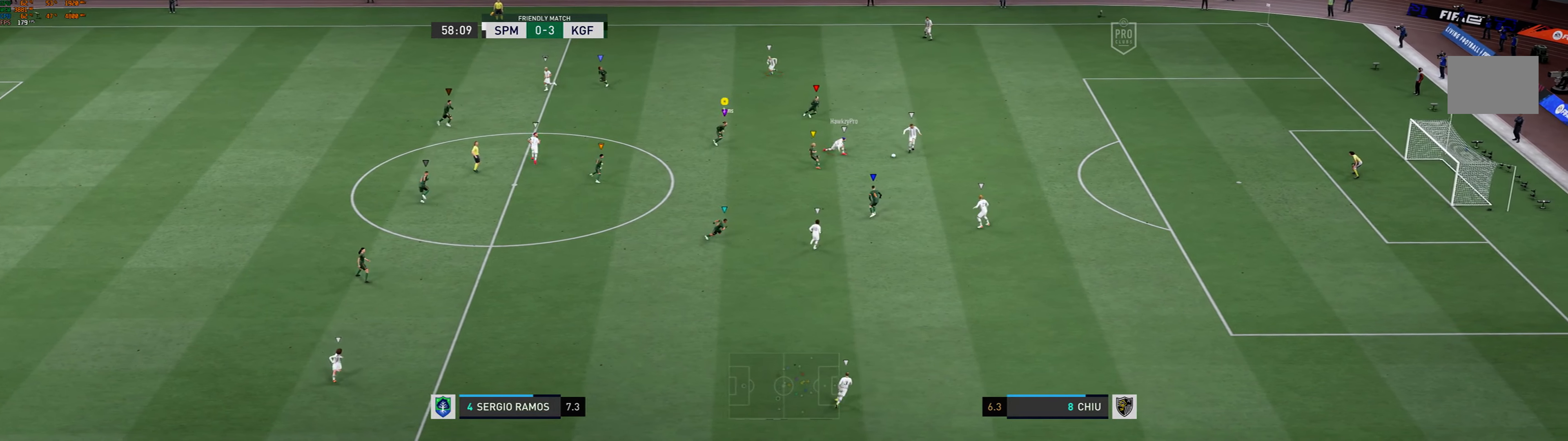
{"buttons": [], "left_stick": "center", "events": [[200, "left_stick", "down"], [466, "left_stick", "center"]]}
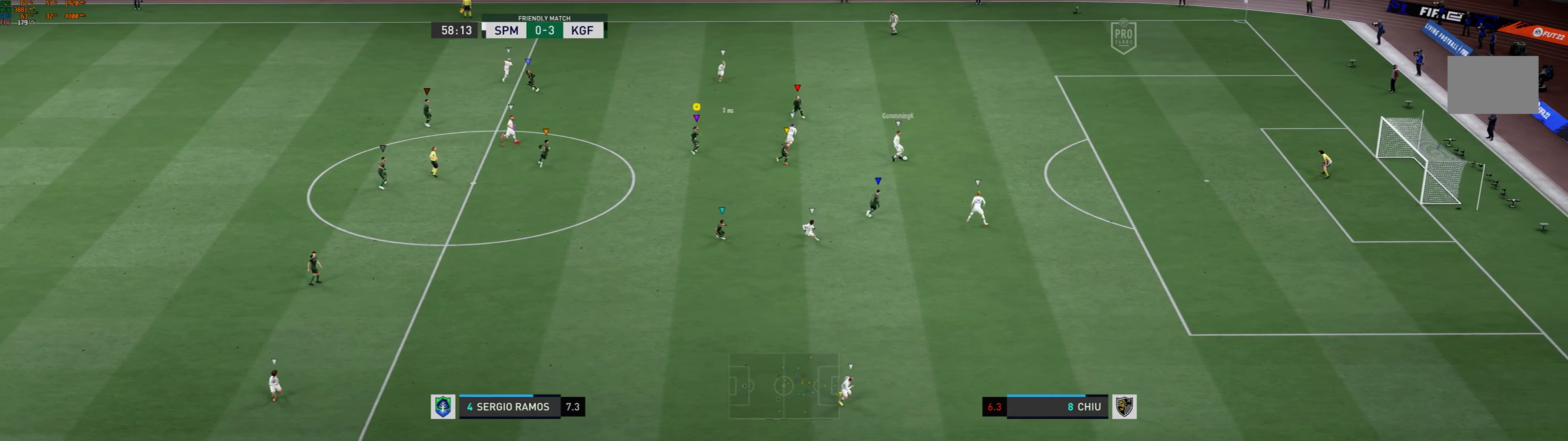
{"buttons": ["R1"], "left_stick": "up", "events": [[66, "left_stick", "up-left"], [400, "R1", "down"], [400, "left_stick", "up"]]}
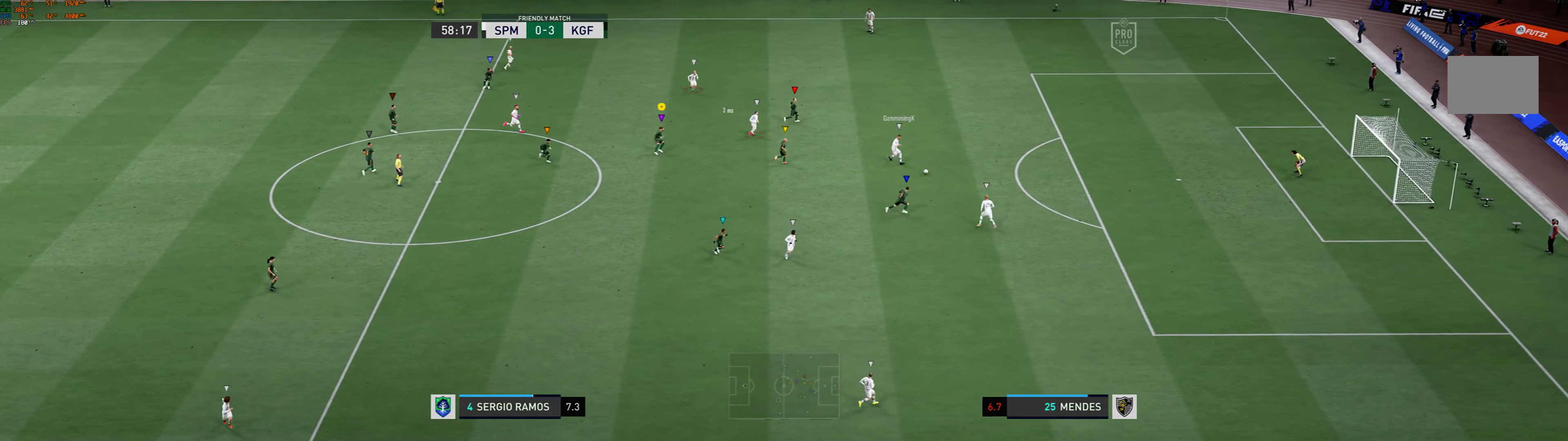
{"buttons": [], "left_stick": "up-right", "events": [[300, "left_stick", "up-right"], [433, "R1", "up"]]}
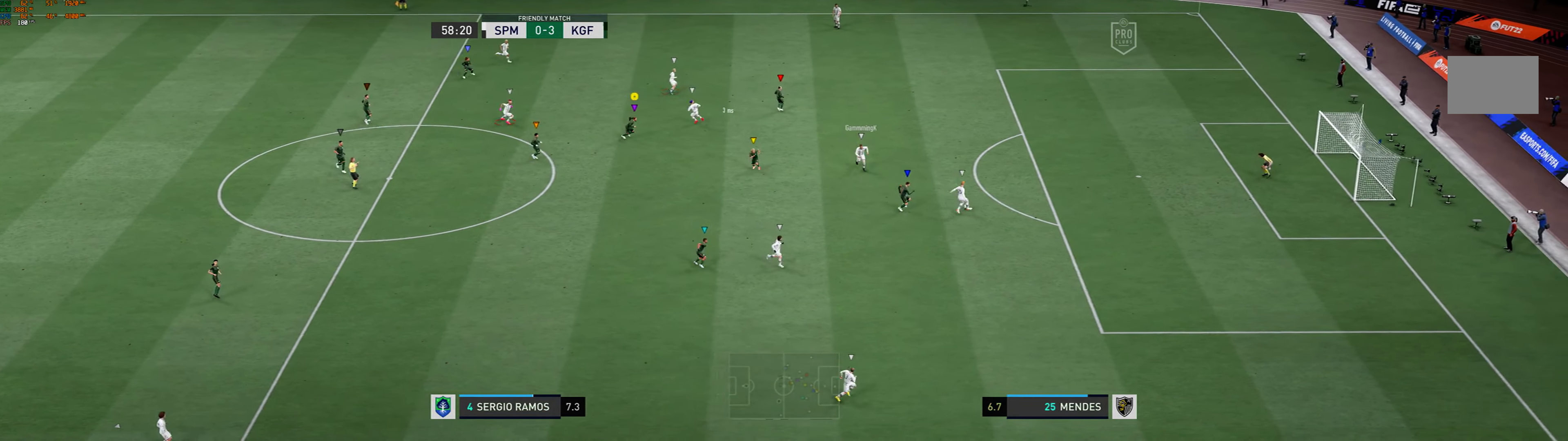
{"buttons": [], "left_stick": "right", "events": [[500, "left_stick", "right"]]}
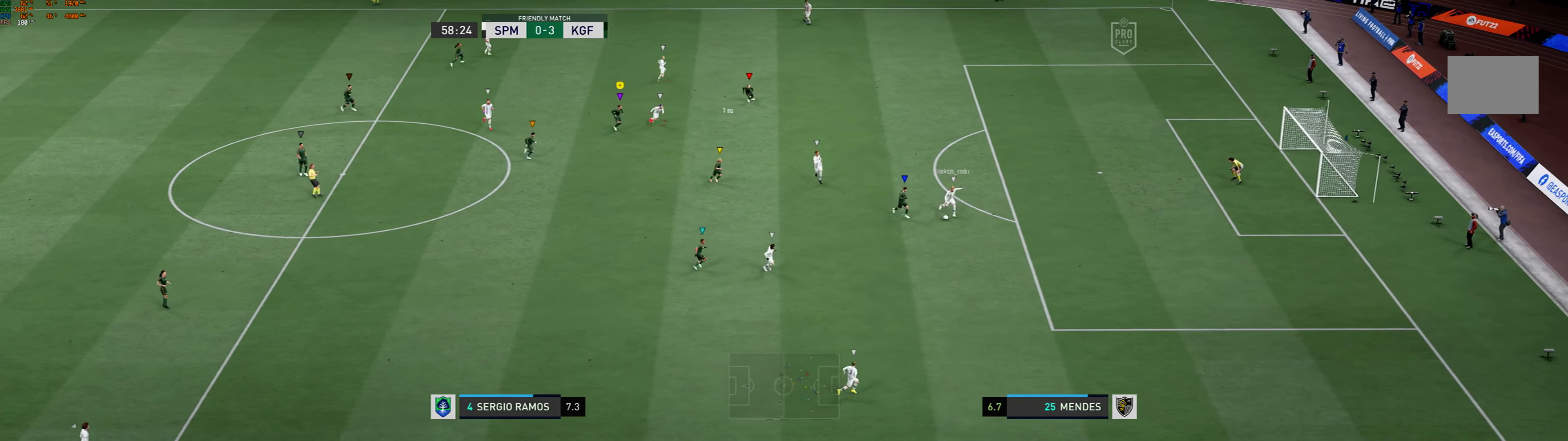
{"buttons": ["R1"], "left_stick": "right", "events": [[267, "R1", "down"]]}
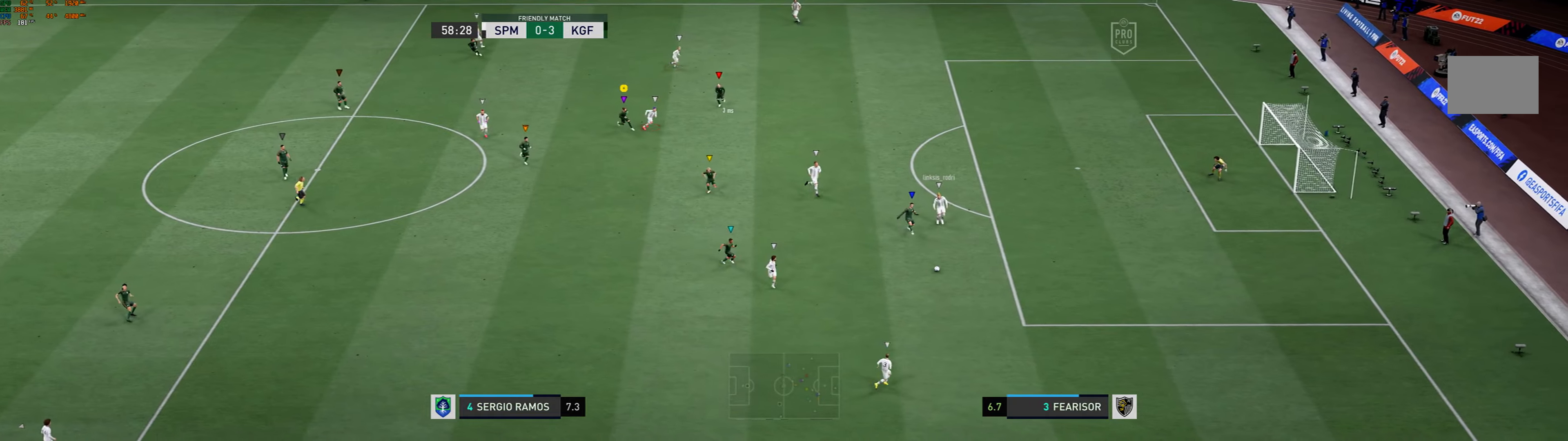
{"buttons": [], "left_stick": "down", "events": [[34, "left_stick", "down-right"], [100, "R1", "up"], [367, "left_stick", "down"]]}
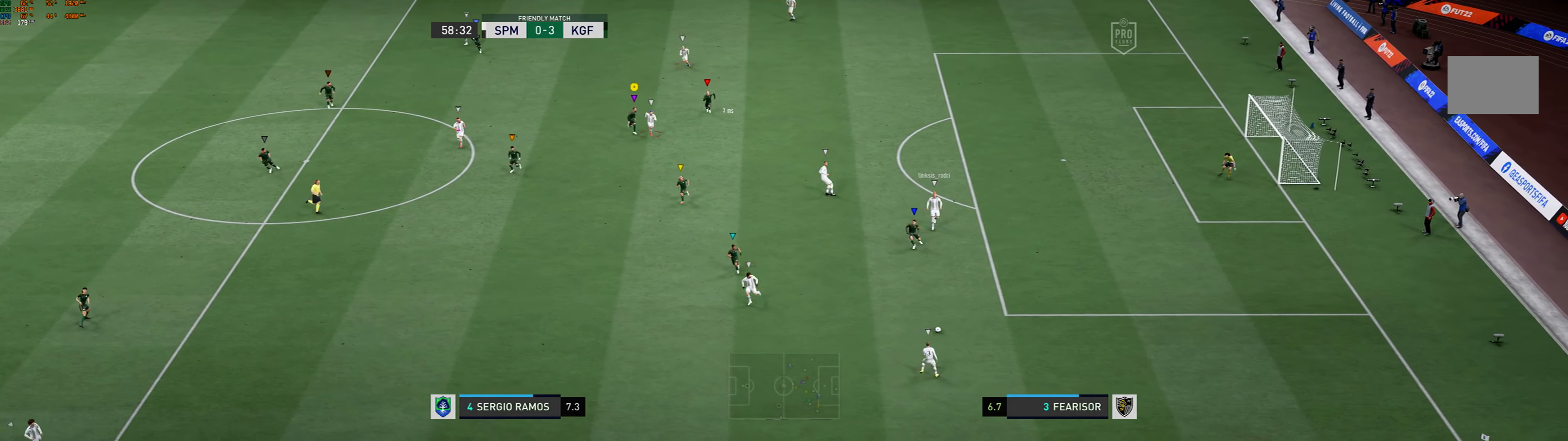
{"buttons": ["R1"], "left_stick": "down", "events": [[267, "R1", "down"]]}
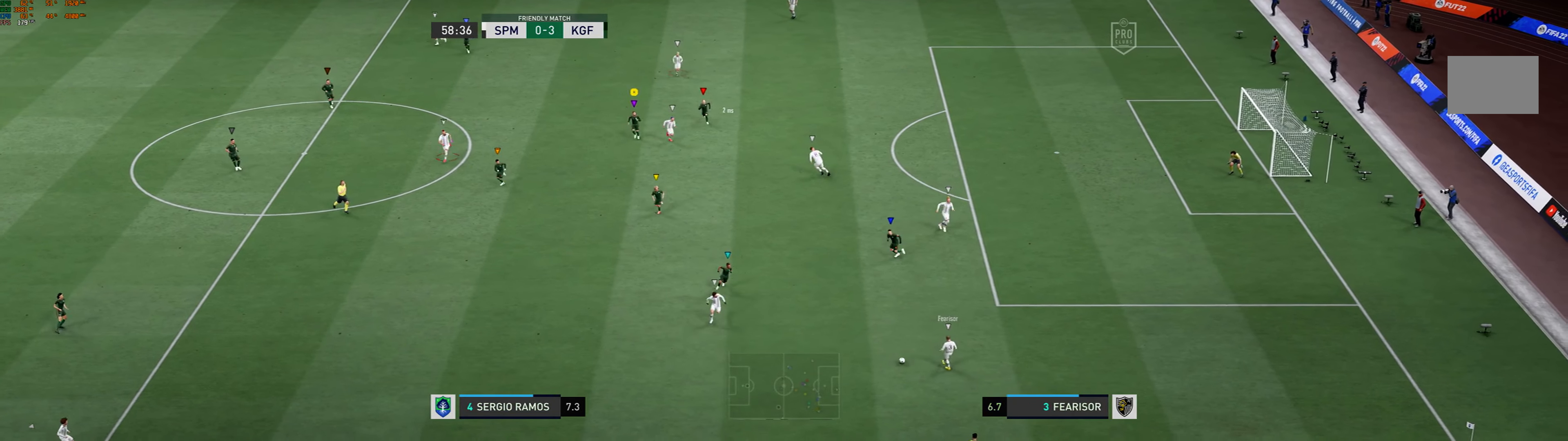
{"buttons": [], "left_stick": "down", "events": [[434, "R1", "up"]]}
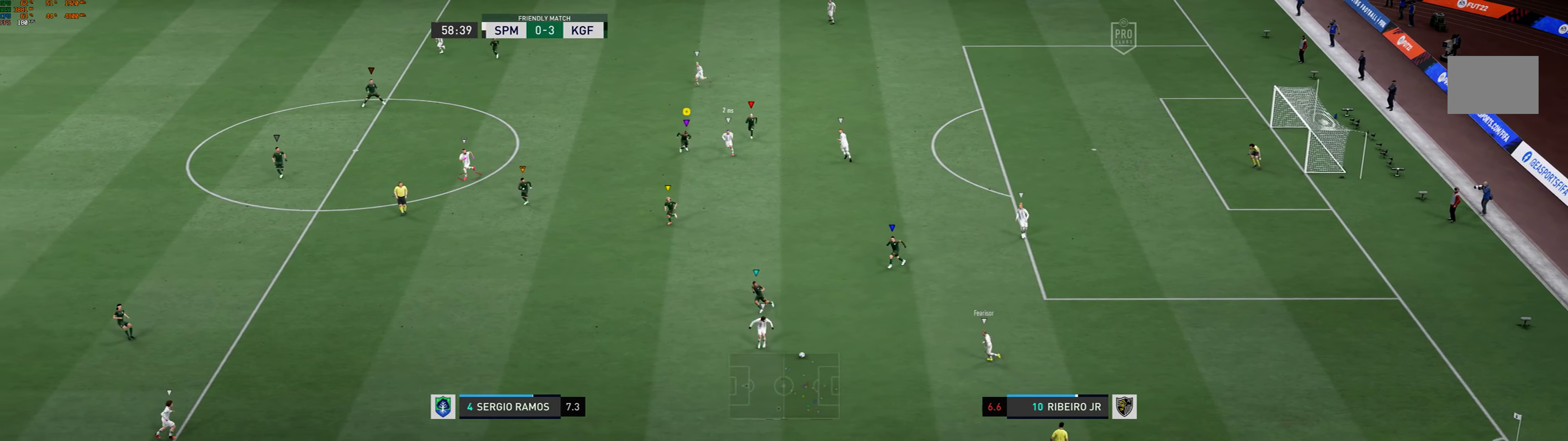
{"buttons": ["R1"], "left_stick": "down-left", "events": [[300, "R1", "down"], [467, "left_stick", "down-left"]]}
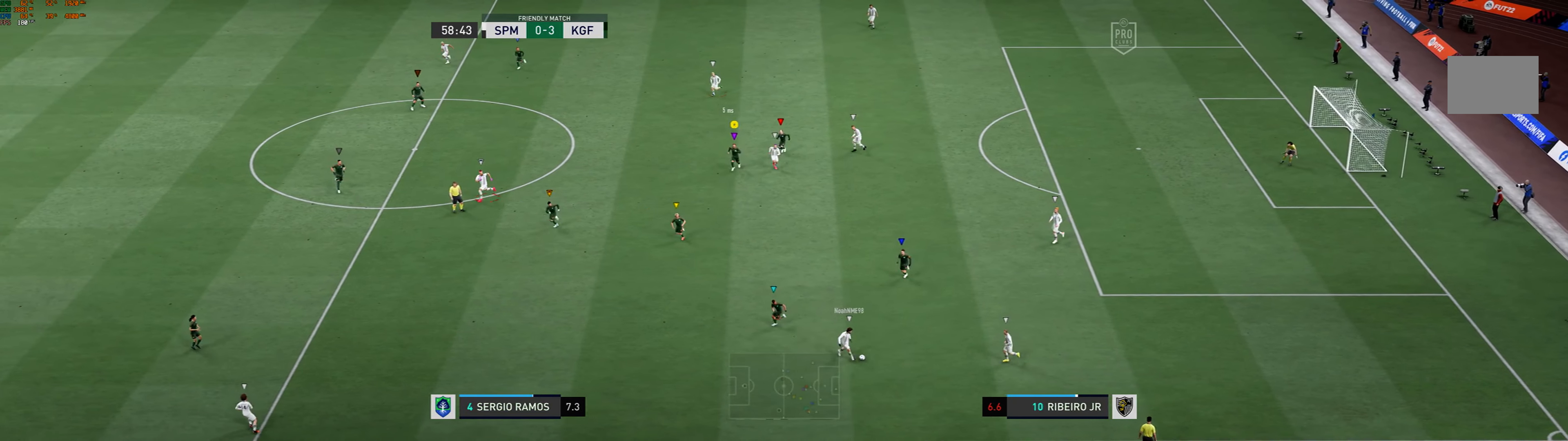
{"buttons": [], "left_stick": "down", "events": [[167, "R1", "up"], [267, "left_stick", "down"]]}
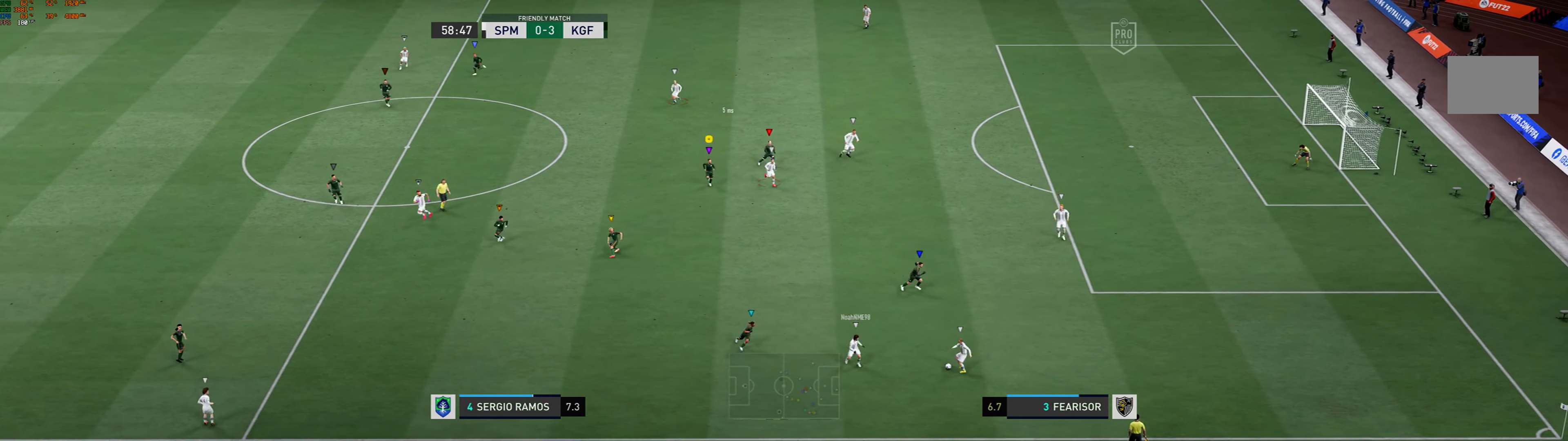
{"buttons": ["R1"], "left_stick": "down-right", "events": [[167, "R1", "down"], [200, "left_stick", "down-right"]]}
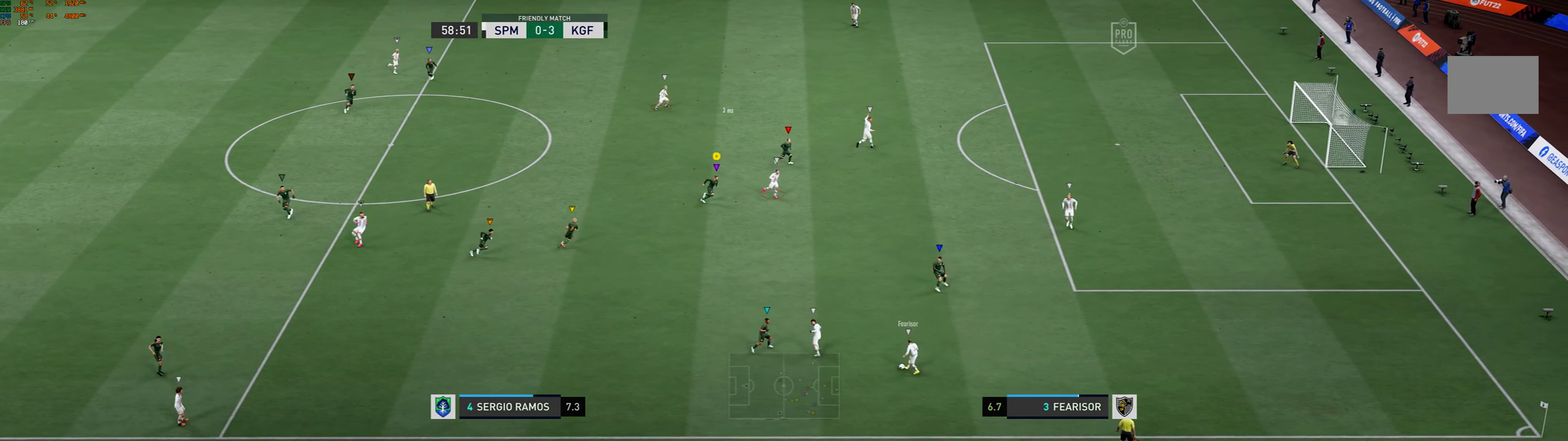
{"buttons": [], "left_stick": "up-right", "events": [[34, "R1", "up"], [167, "left_stick", "up-right"]]}
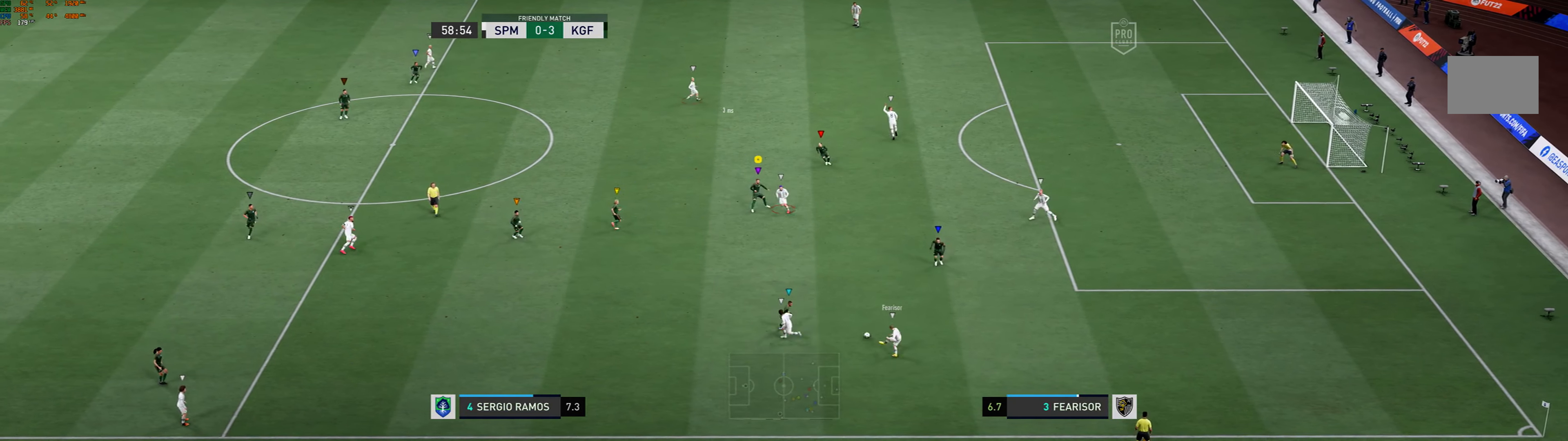
{"buttons": ["R1"], "left_stick": "left", "events": [[167, "left_stick", "center"], [267, "left_stick", "left"], [367, "R1", "down"]]}
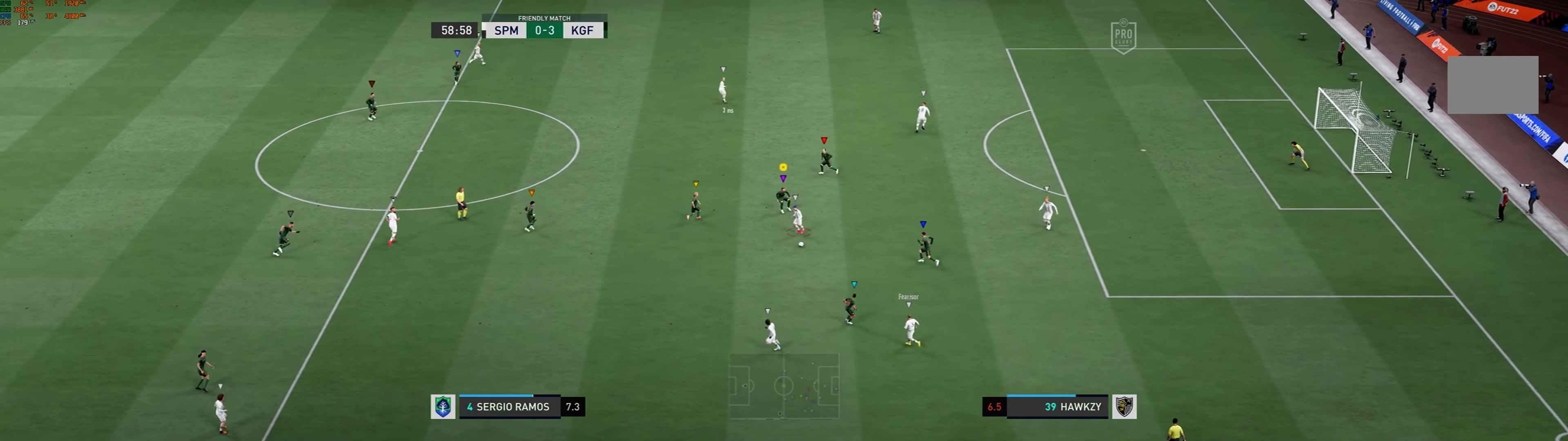
{"buttons": ["R1"], "left_stick": "down", "events": [[134, "left_stick", "down-left"], [300, "left_stick", "down"]]}
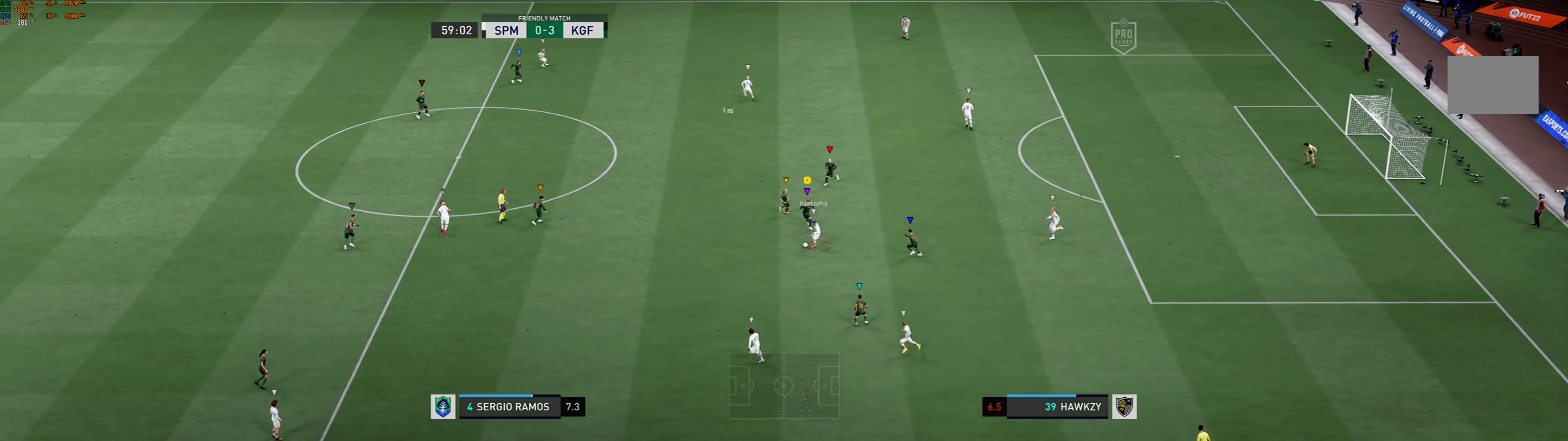
{"buttons": ["R1"], "left_stick": "down-left", "events": [[34, "left_stick", "down-left"]]}
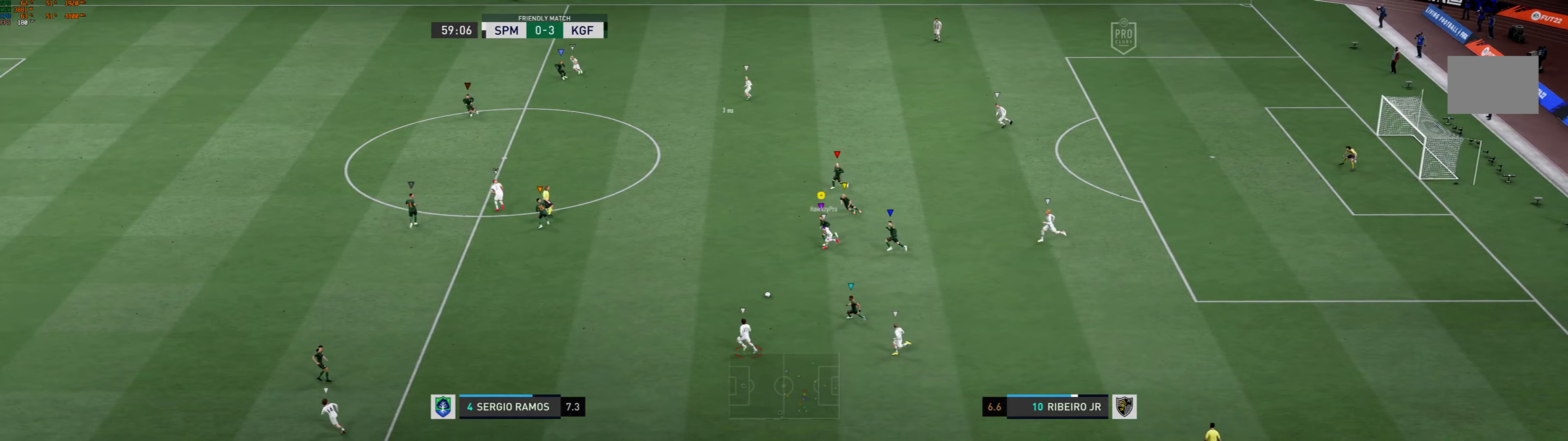
{"buttons": [], "left_stick": "left", "events": [[33, "R1", "up"], [67, "left_stick", "left"]]}